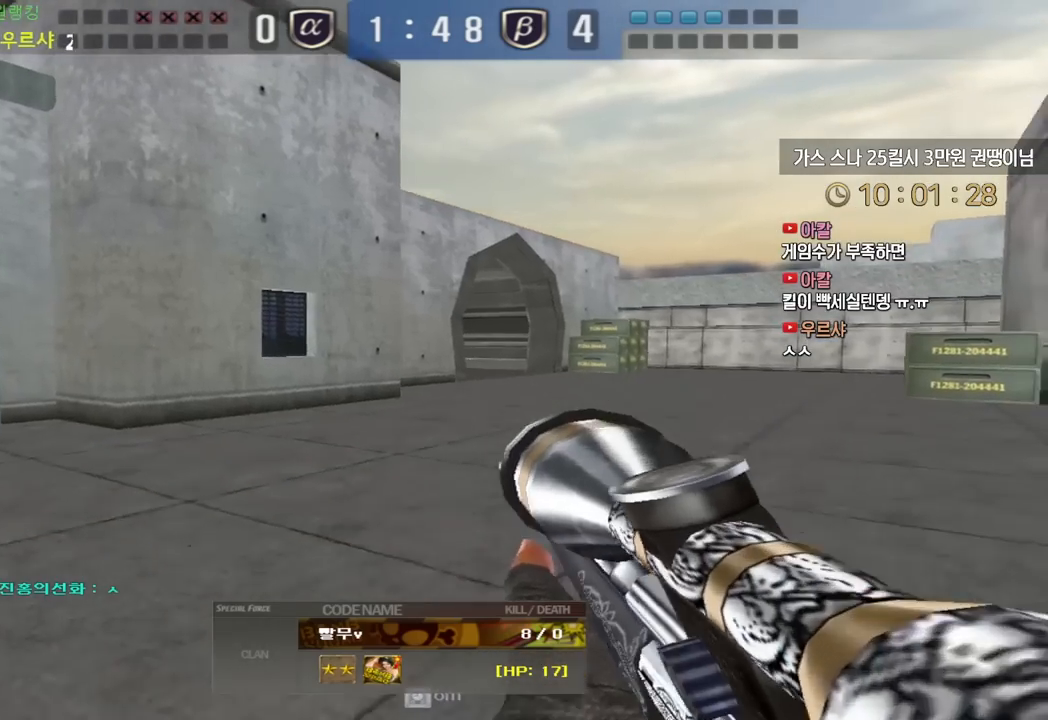
Gameplay with keyboard; each line is a JSON object with the keys held at the frame after it. "events" lists presses ("down") and releases ("up") of "a", "ctrl", "d", "e", "f", "q", "r", "s", "shift", "space", "tab" and "w" between this image and that frame as [ms after this image, input, new state], when the widget could be followed in between. No other keys are recorded. Mouse input is not recorded.
{"keys": ["tab"], "events": [[300, "tab", "down"]]}
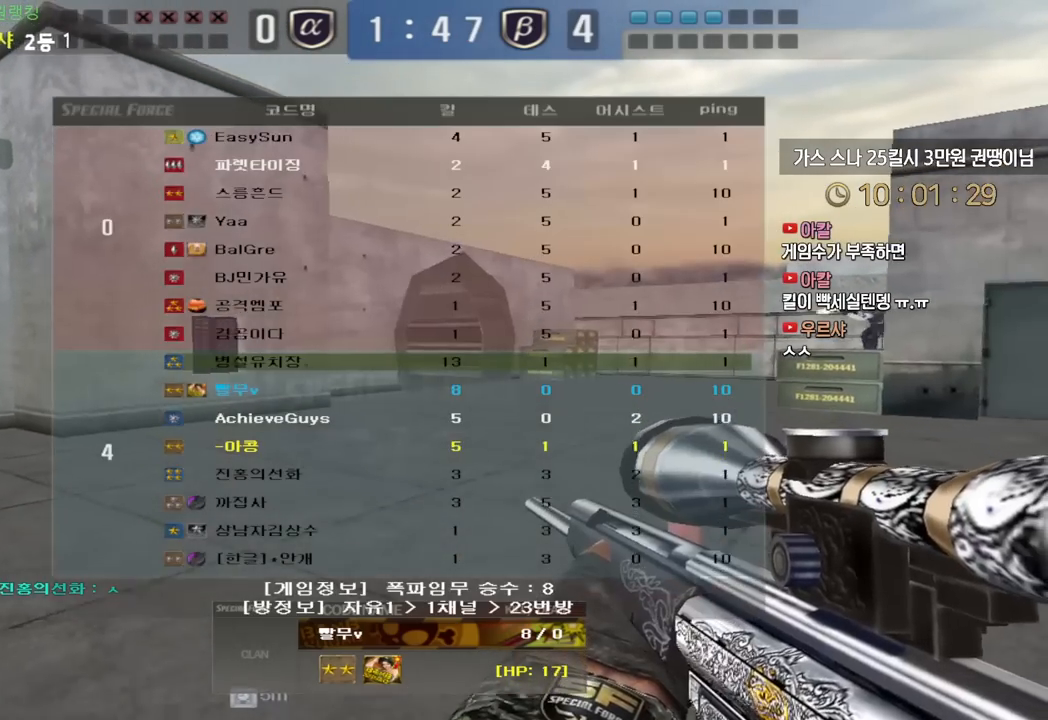
{"keys": [], "events": [[483, "tab", "up"]]}
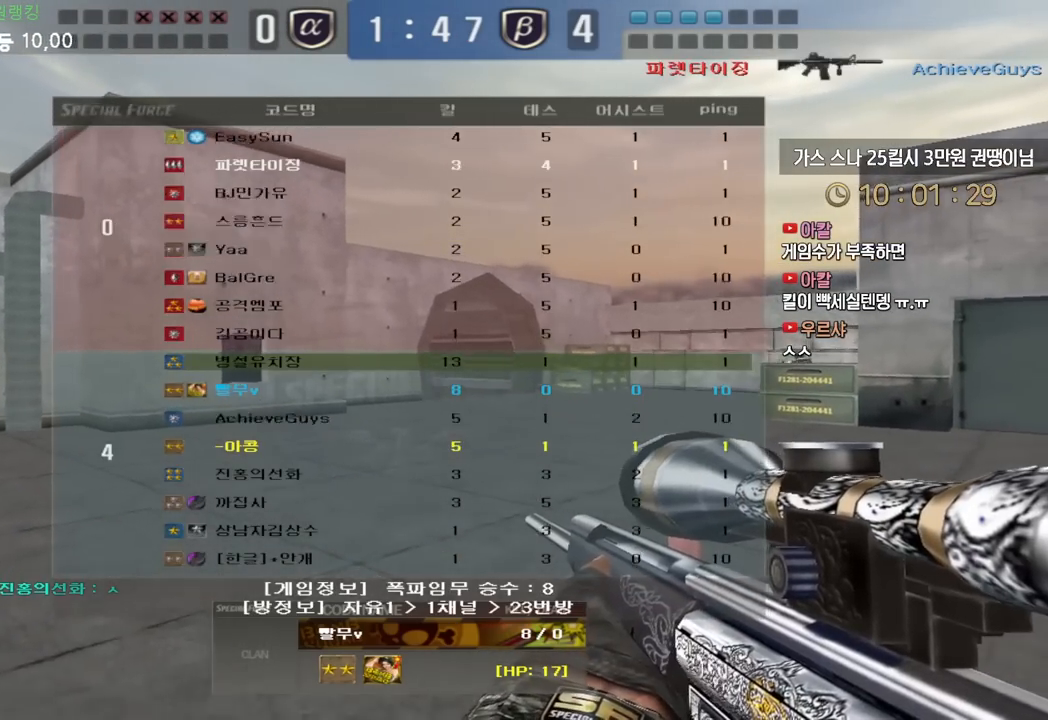
{"keys": [], "events": []}
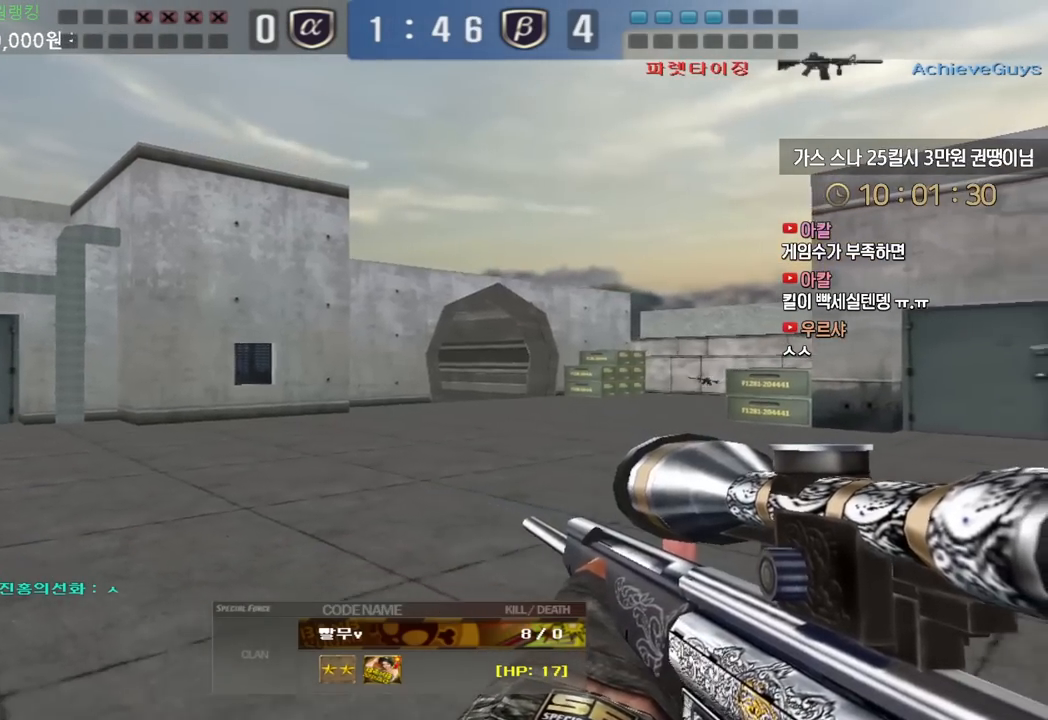
{"keys": [], "events": []}
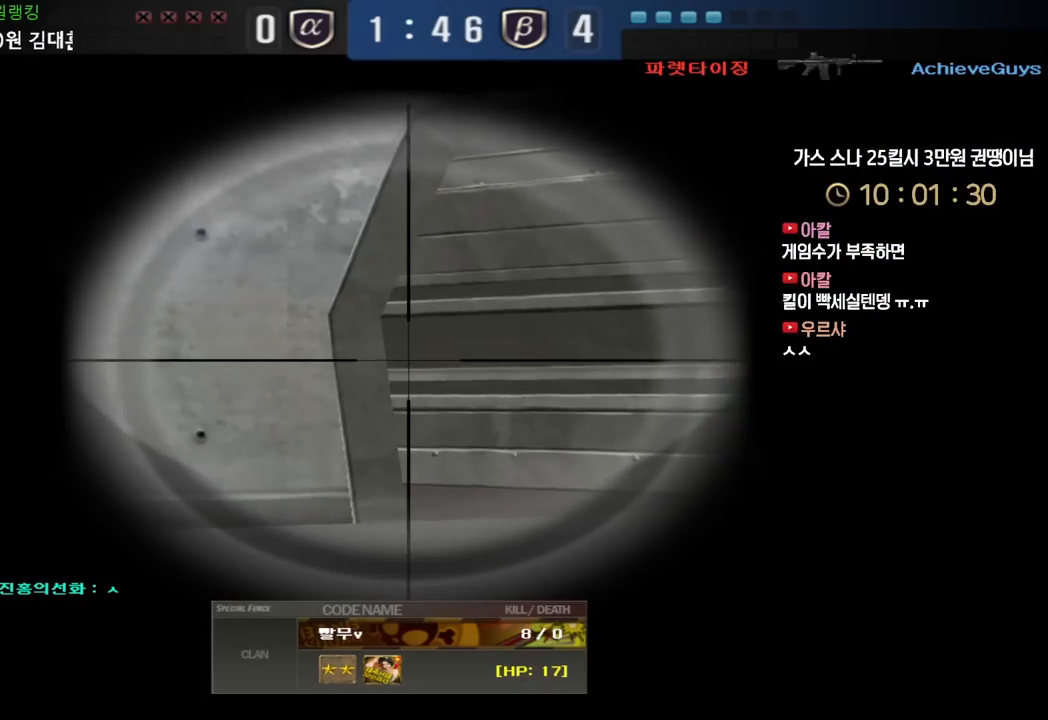
{"keys": [], "events": []}
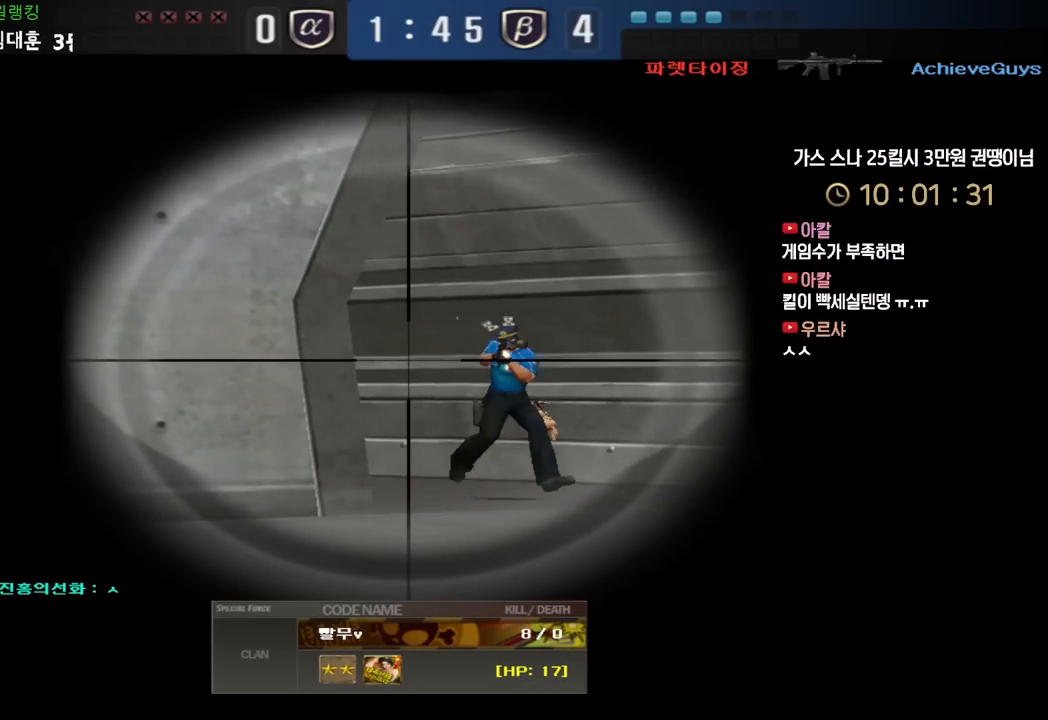
{"keys": [], "events": []}
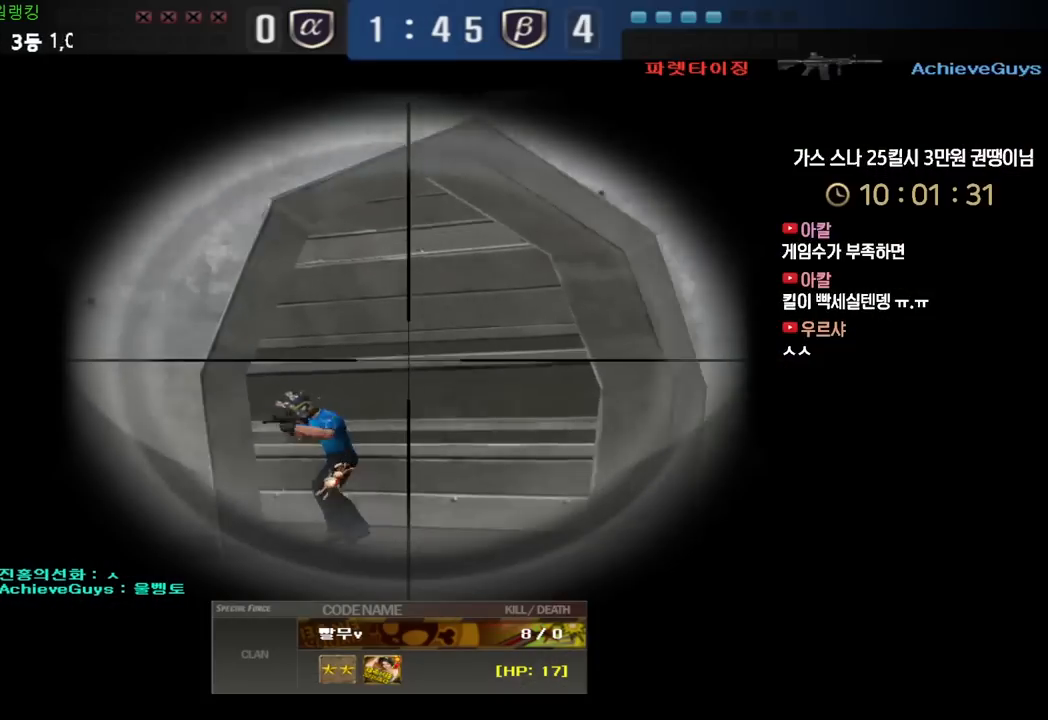
{"keys": [], "events": []}
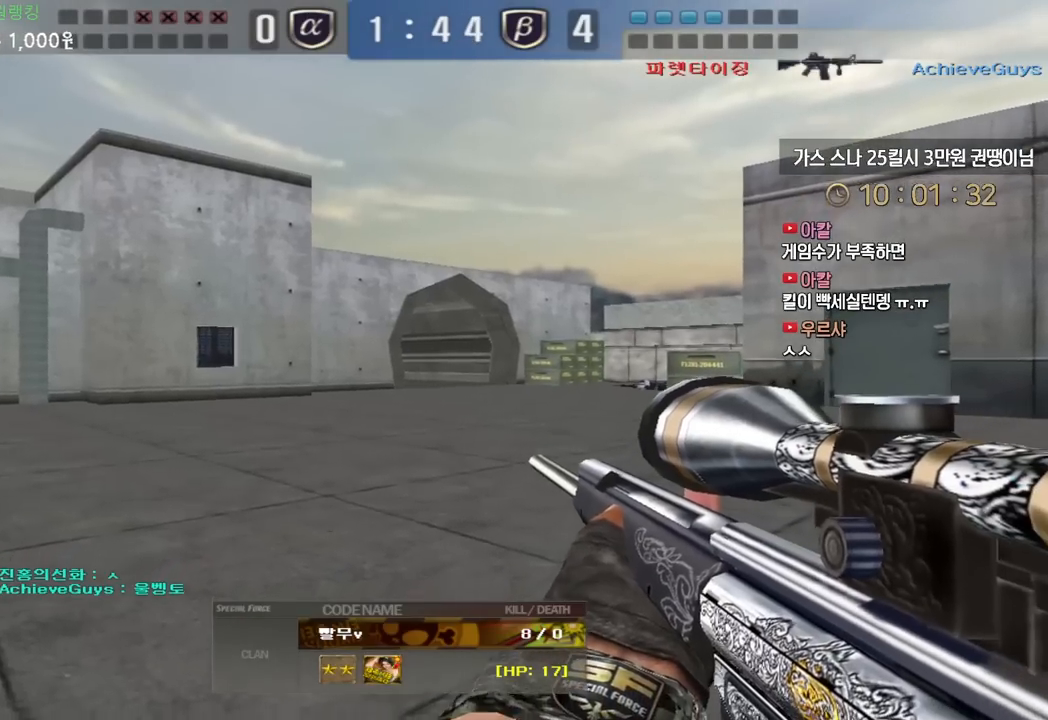
{"keys": [], "events": []}
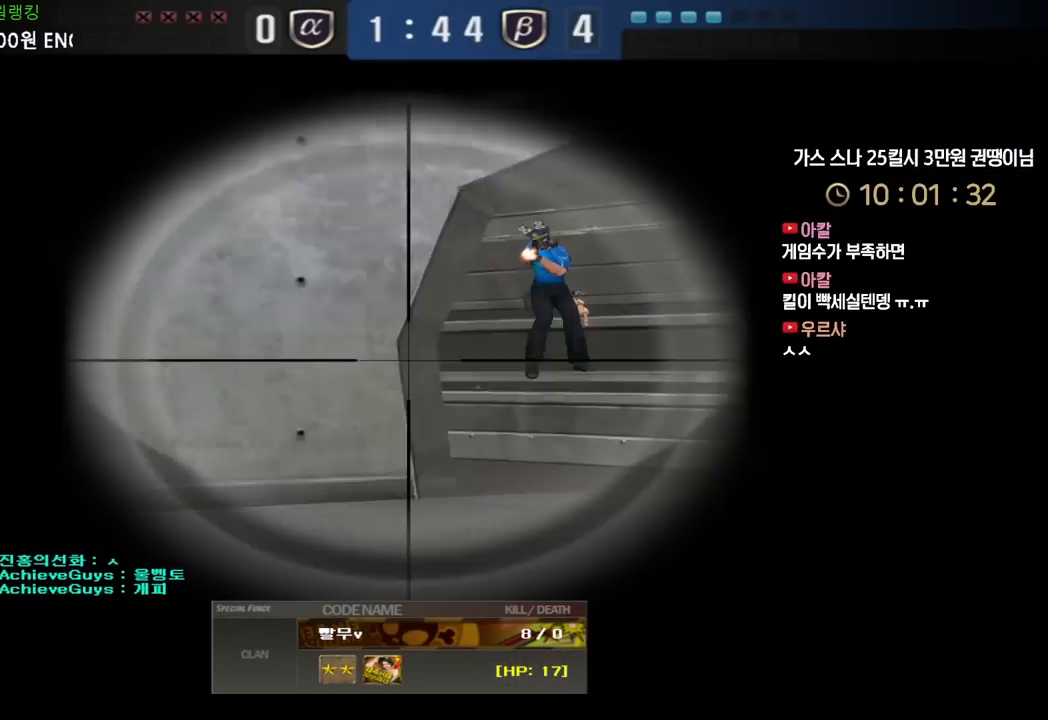
{"keys": [], "events": []}
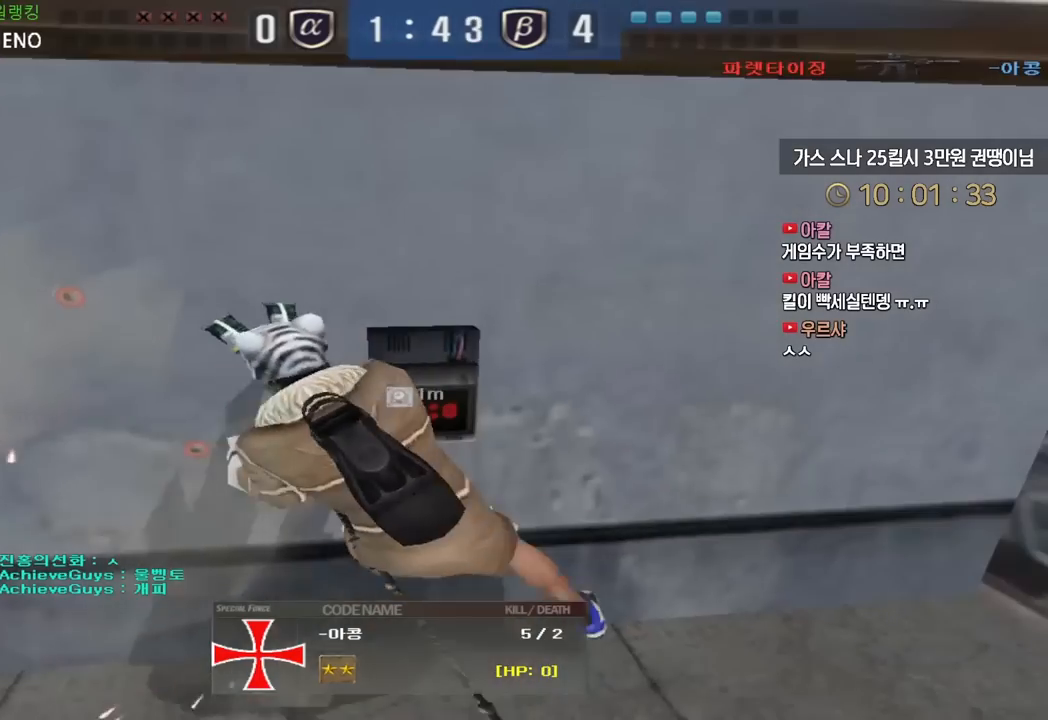
{"keys": ["tab"], "events": [[367, "tab", "down"]]}
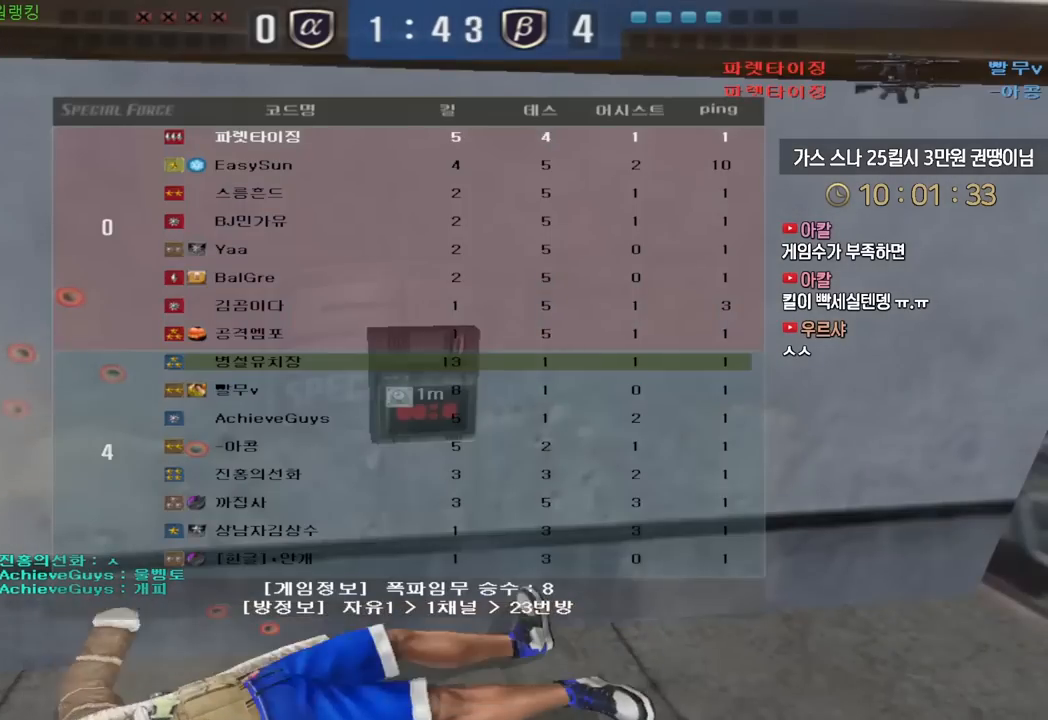
{"keys": ["tab"], "events": []}
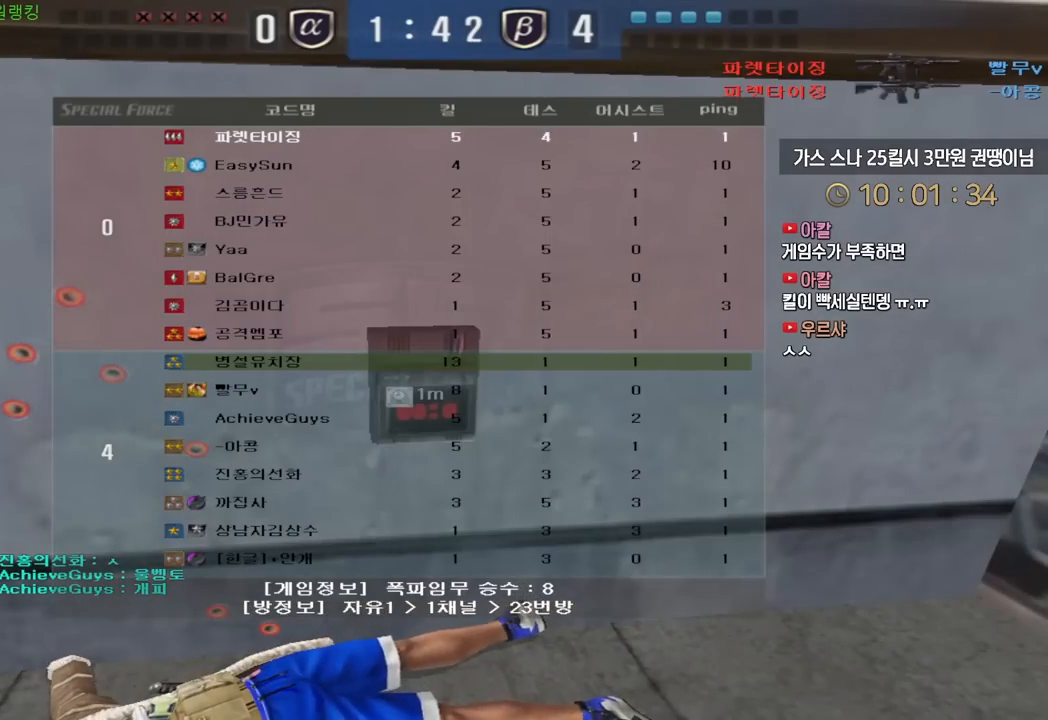
{"keys": ["tab"], "events": []}
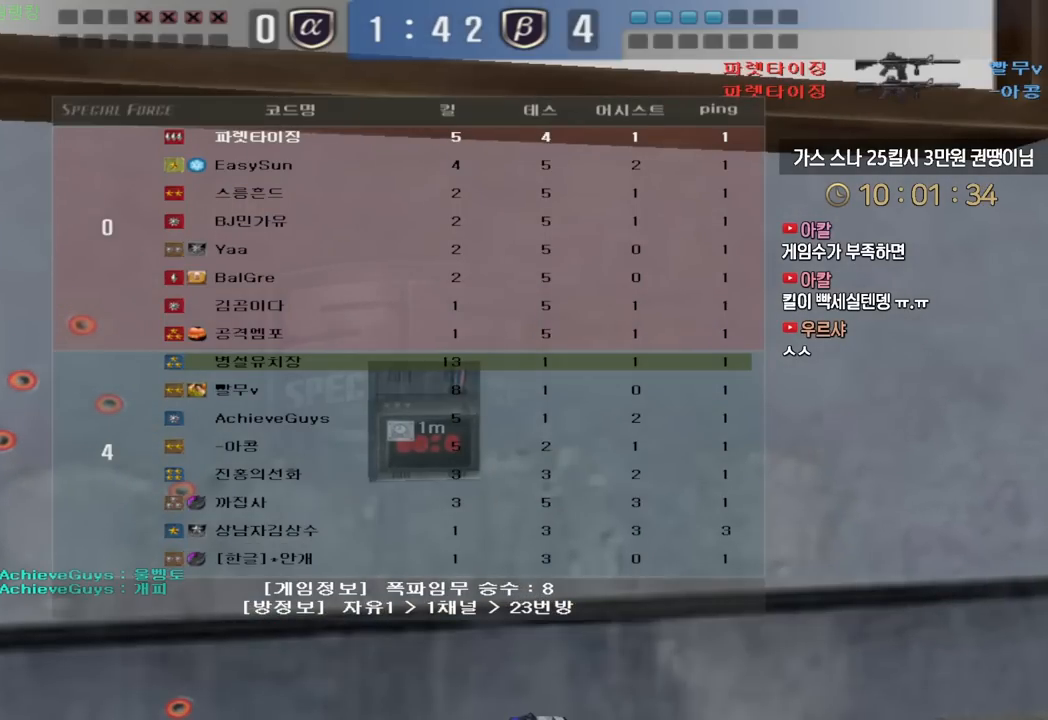
{"keys": [], "events": [[267, "tab", "up"]]}
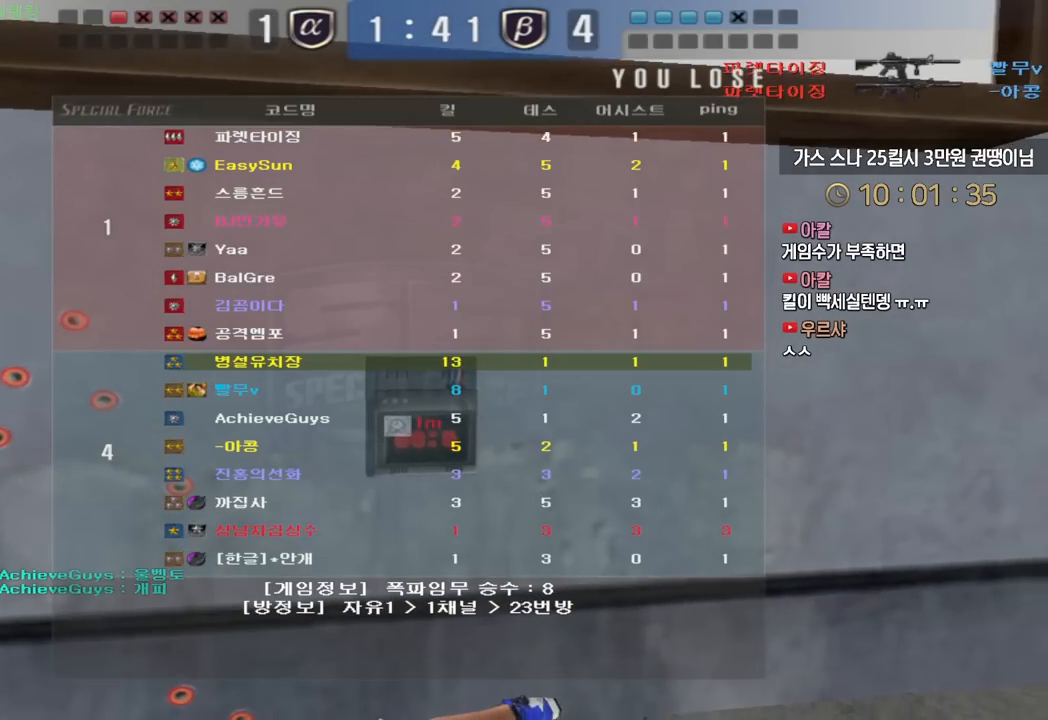
{"keys": [], "events": []}
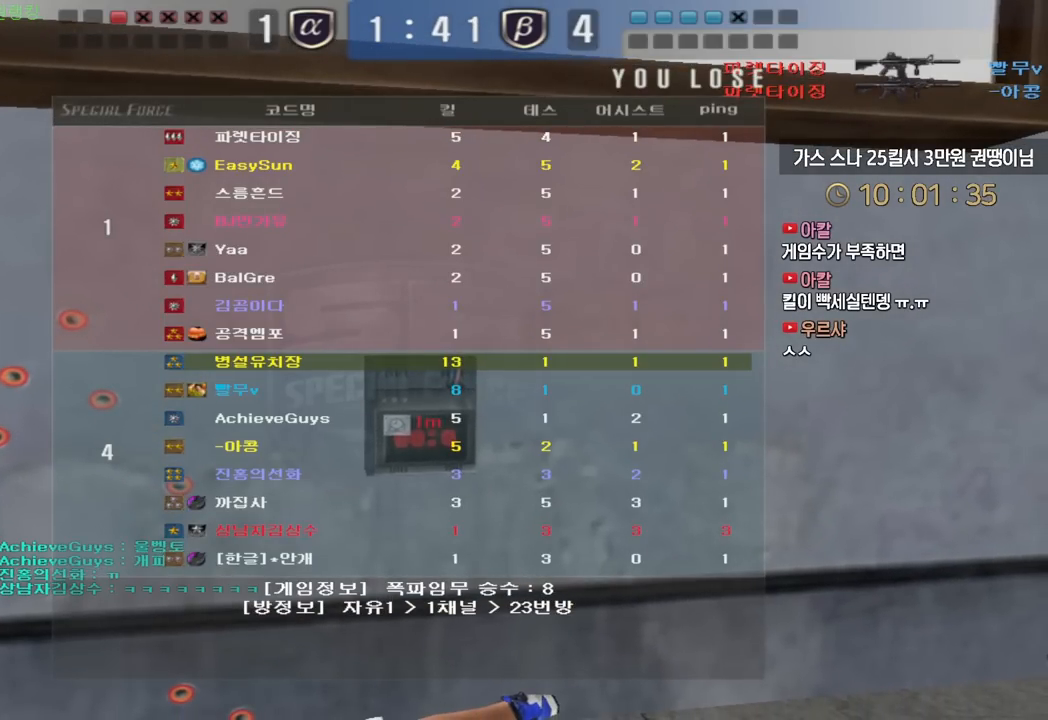
{"keys": [], "events": []}
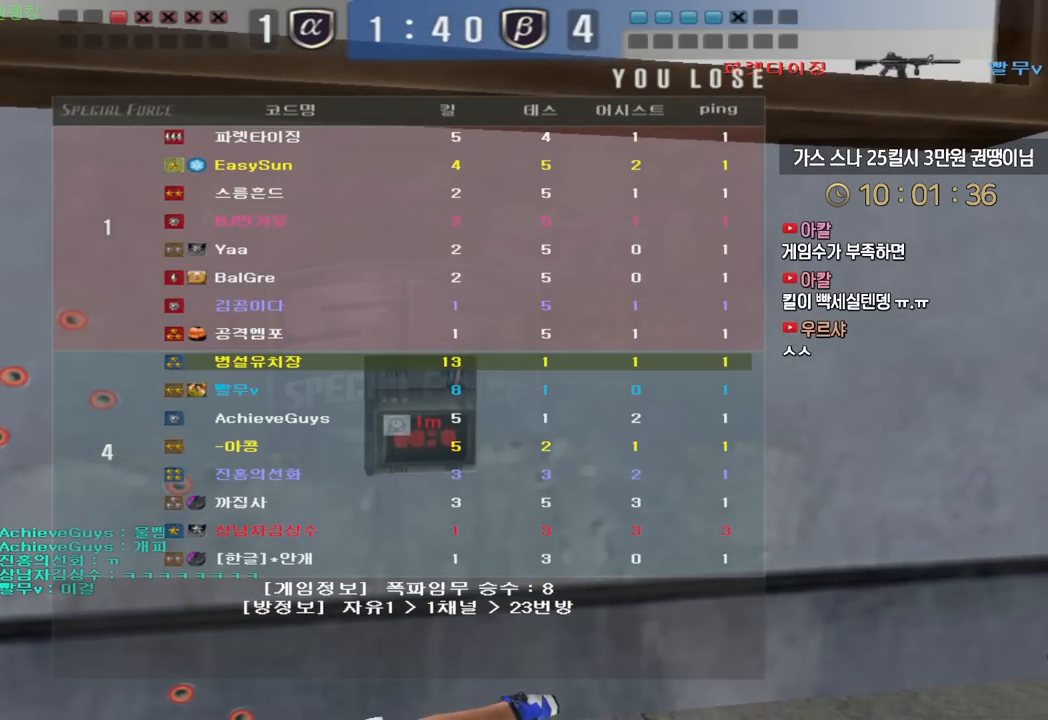
{"keys": [], "events": []}
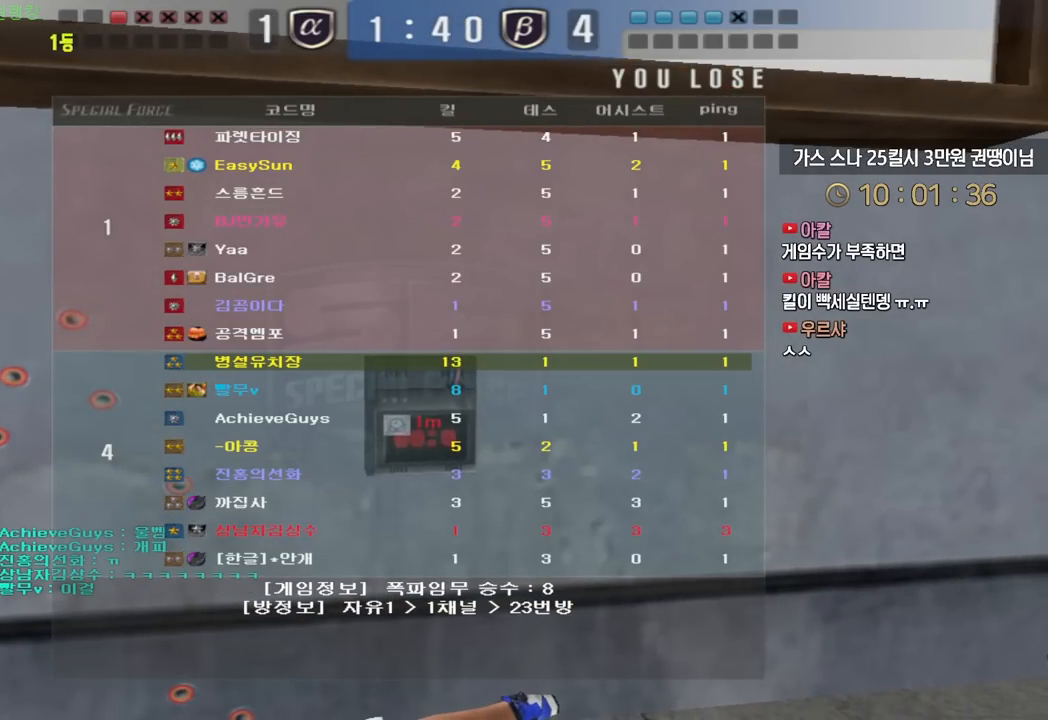
{"keys": [], "events": []}
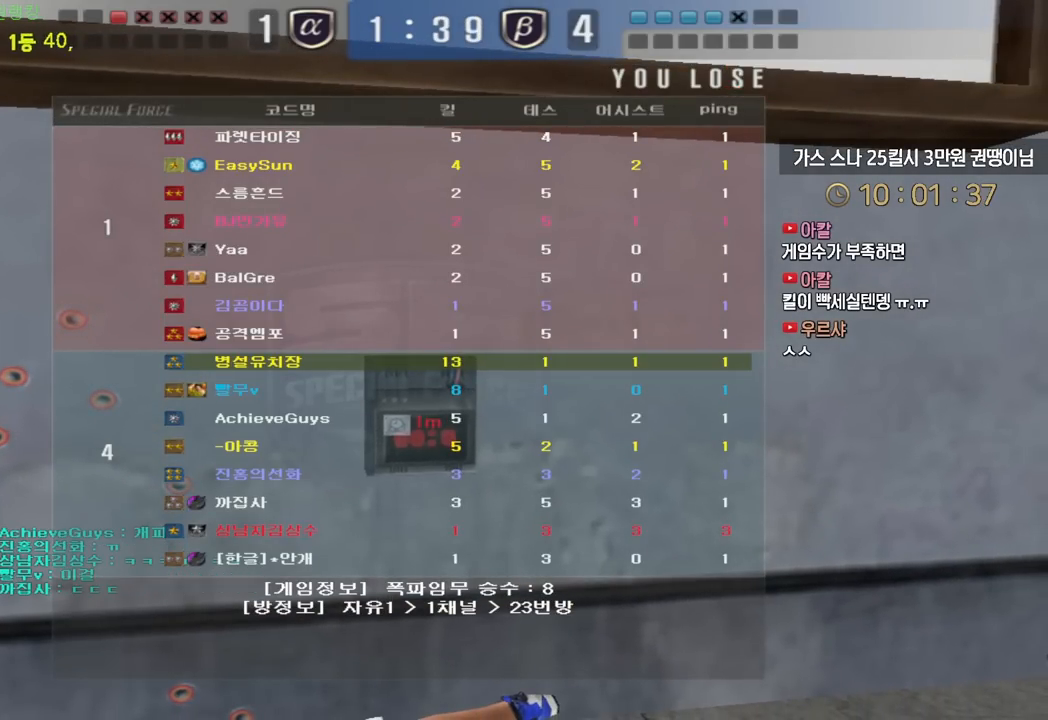
{"keys": [], "events": []}
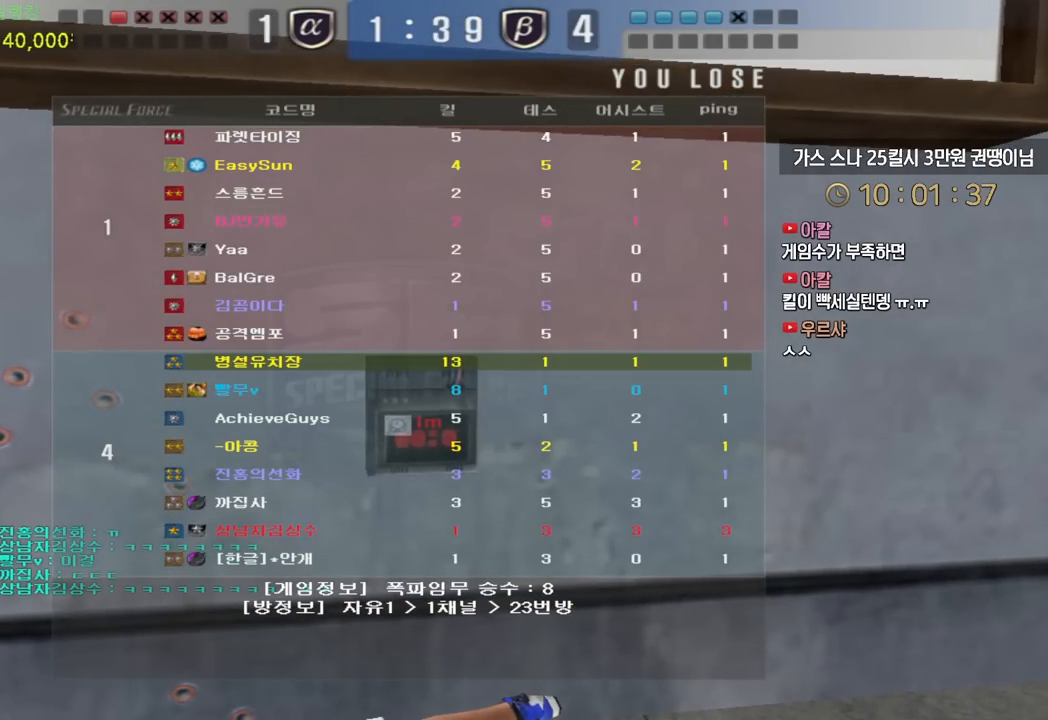
{"keys": [], "events": []}
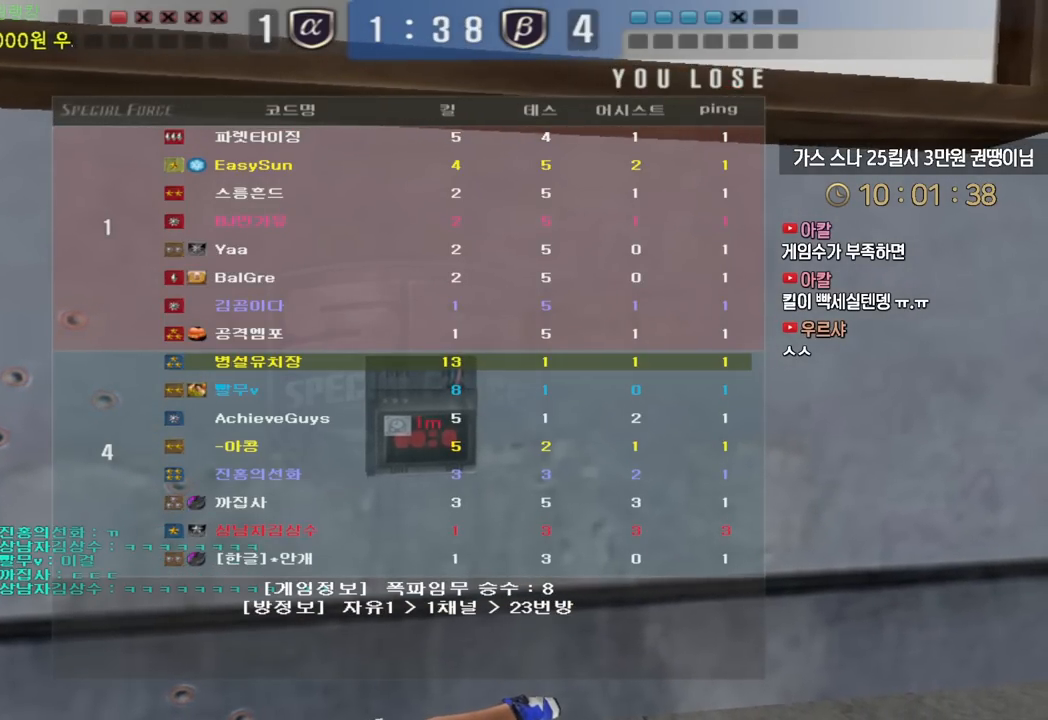
{"keys": ["w"], "events": [[200, "w", "down"]]}
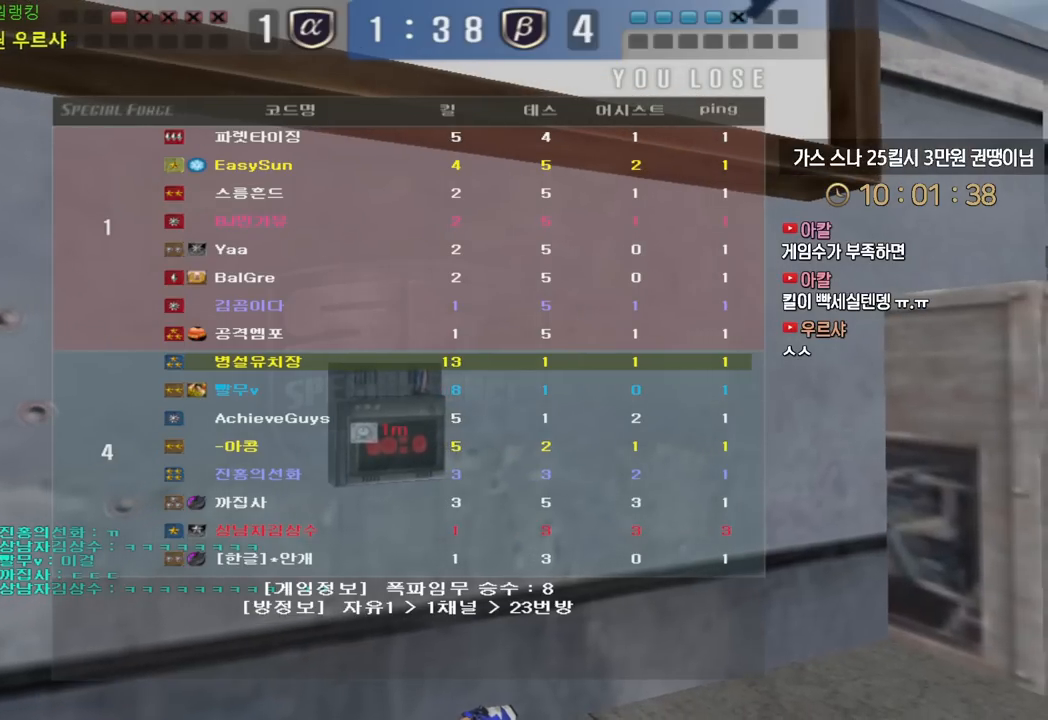
{"keys": ["w"], "events": []}
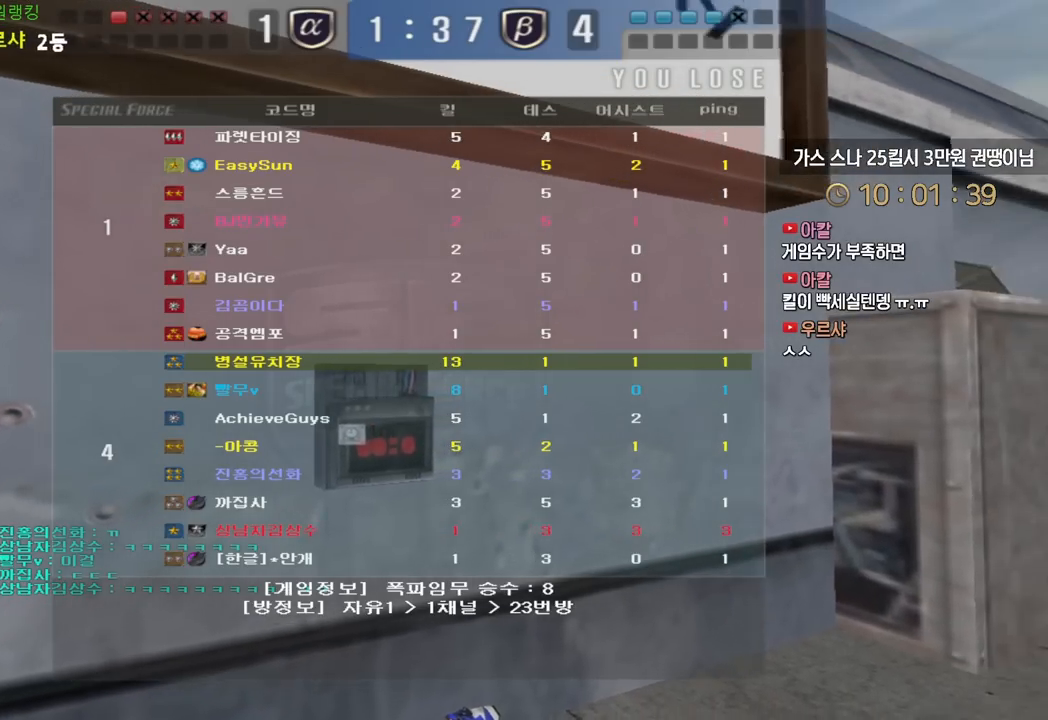
{"keys": ["w"], "events": []}
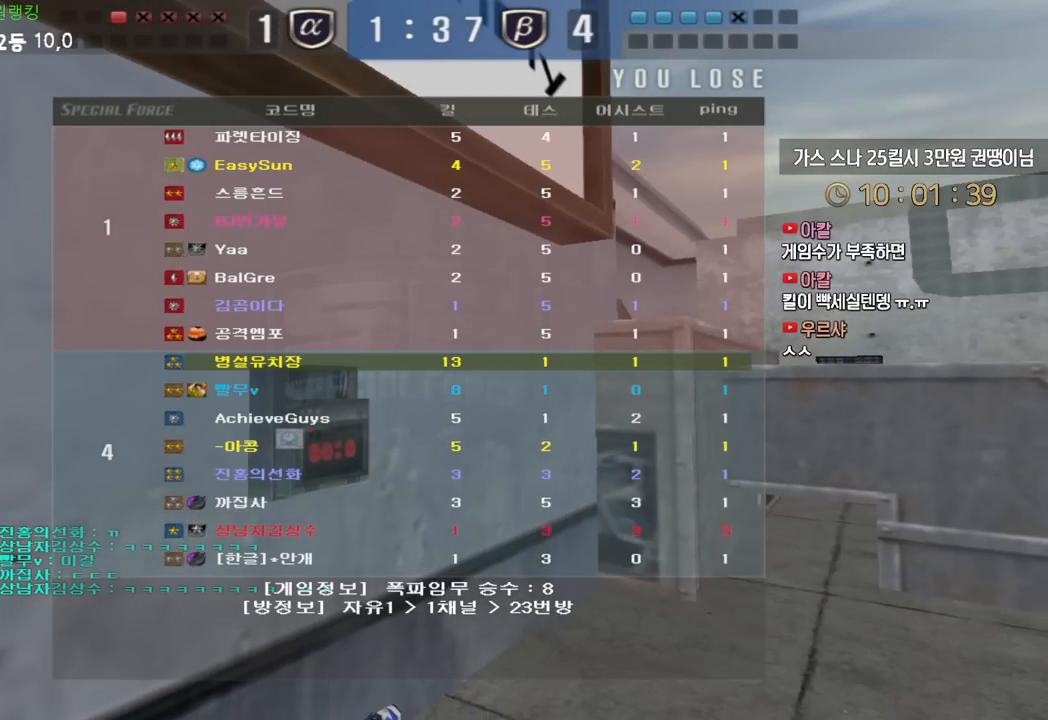
{"keys": ["w"], "events": []}